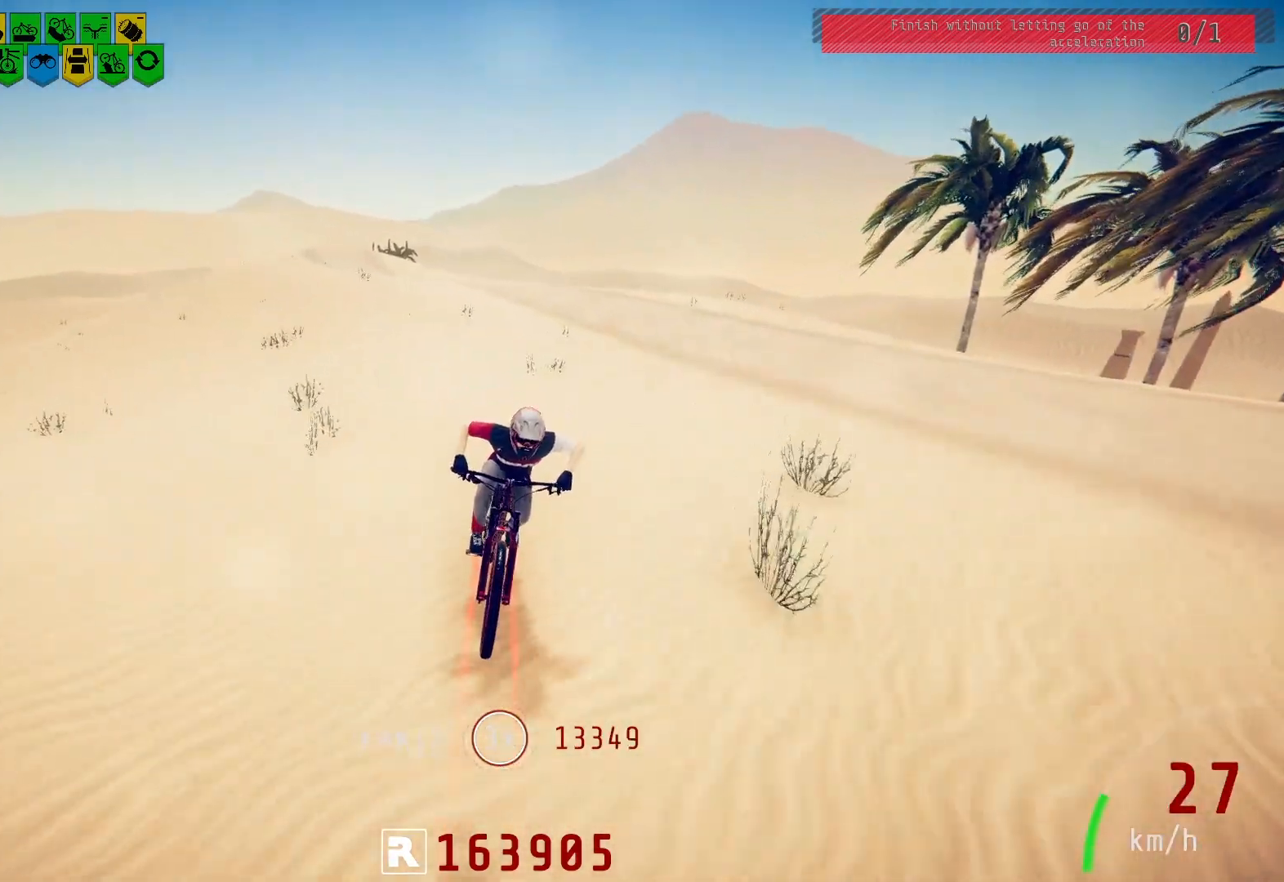
Gameplay with a controller (PlayStation layout); each line is a JSON object with the inputs held at the frame after it. "events" lists button and stick changes between this image and that frame as [ms after this image, input, new state], when the widget could be followed in between.
{"buttons": [], "left_stick": "center", "right_stick": "center", "events": [[117, "right_stick", "center"]]}
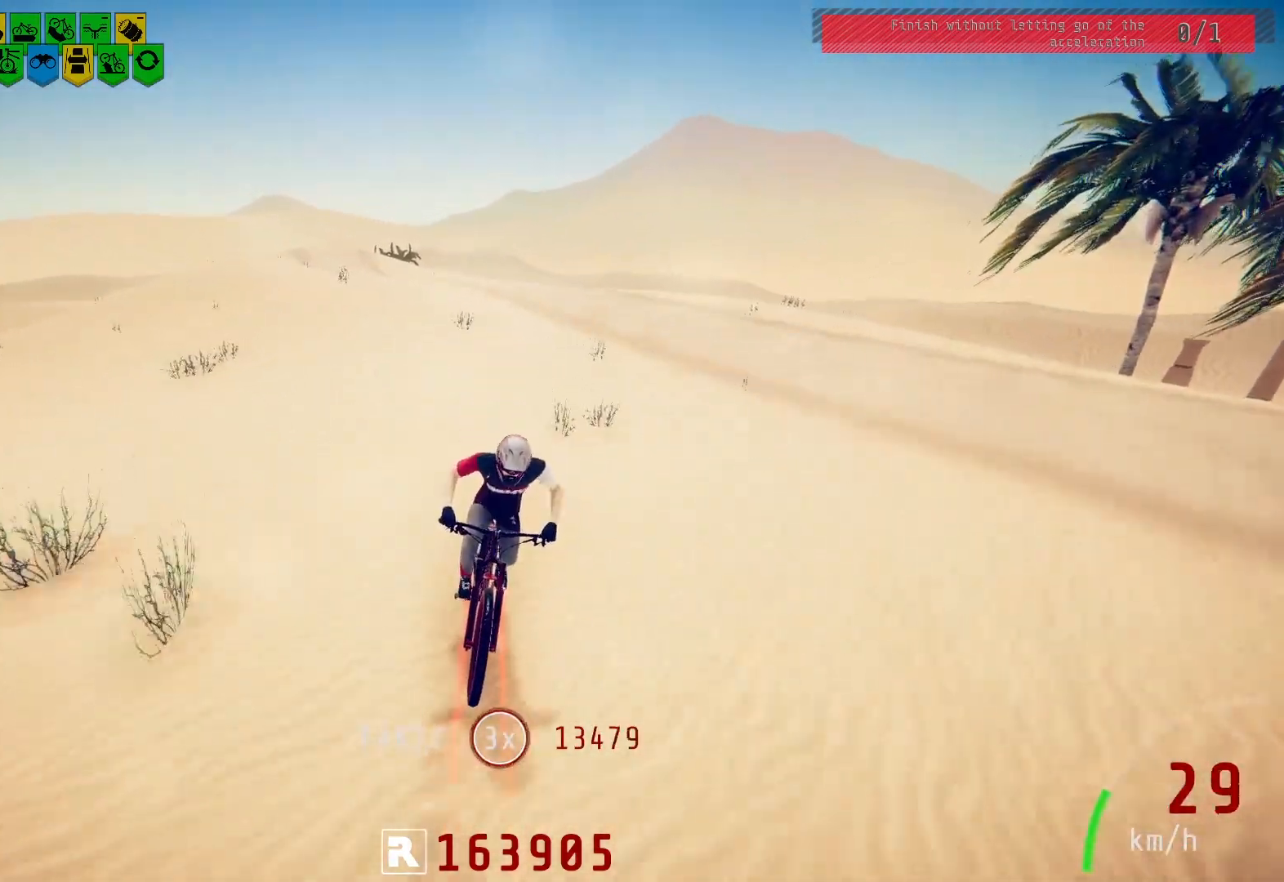
{"buttons": [], "left_stick": "center", "right_stick": "center", "events": []}
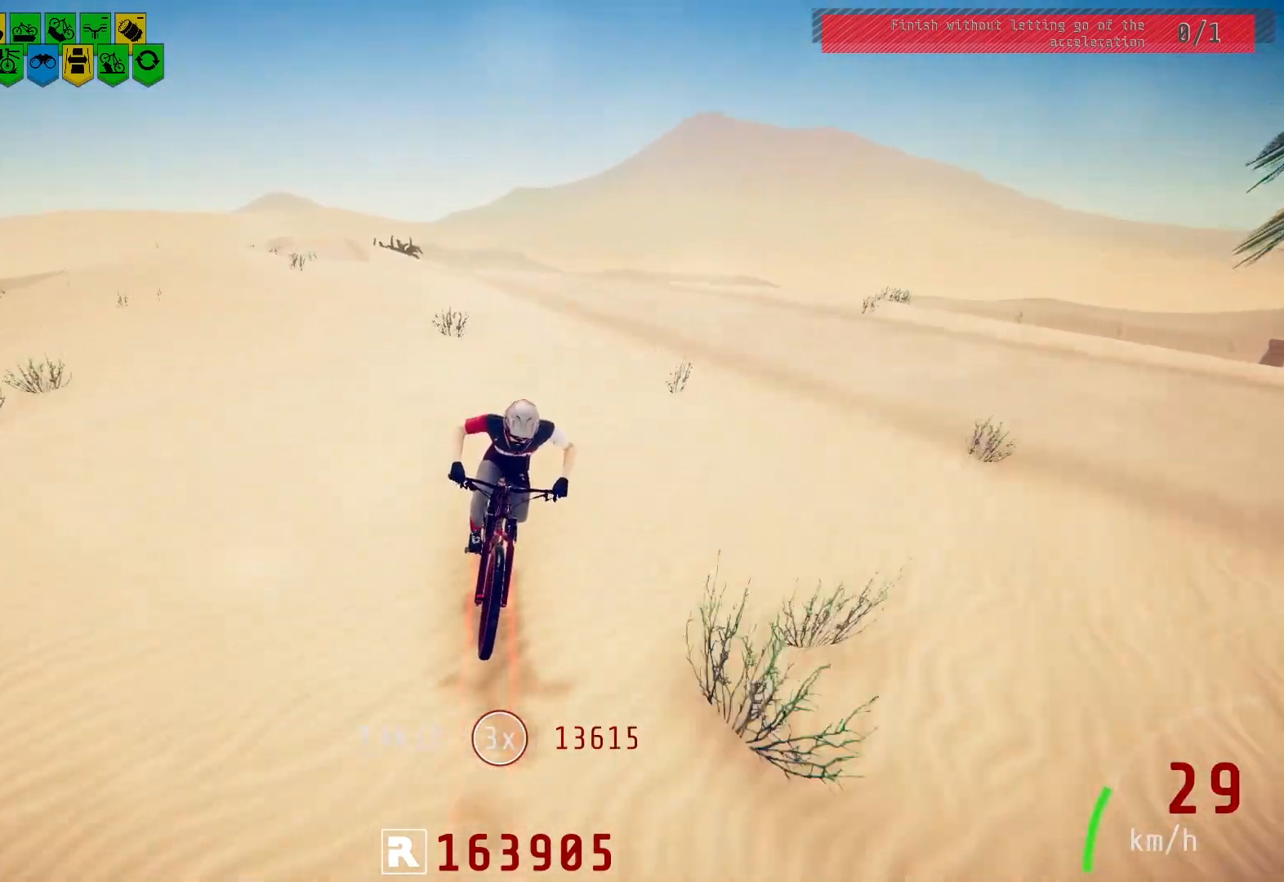
{"buttons": [], "left_stick": "center", "right_stick": "center", "events": [[233, "left_stick", "up-right"], [367, "left_stick", "center"]]}
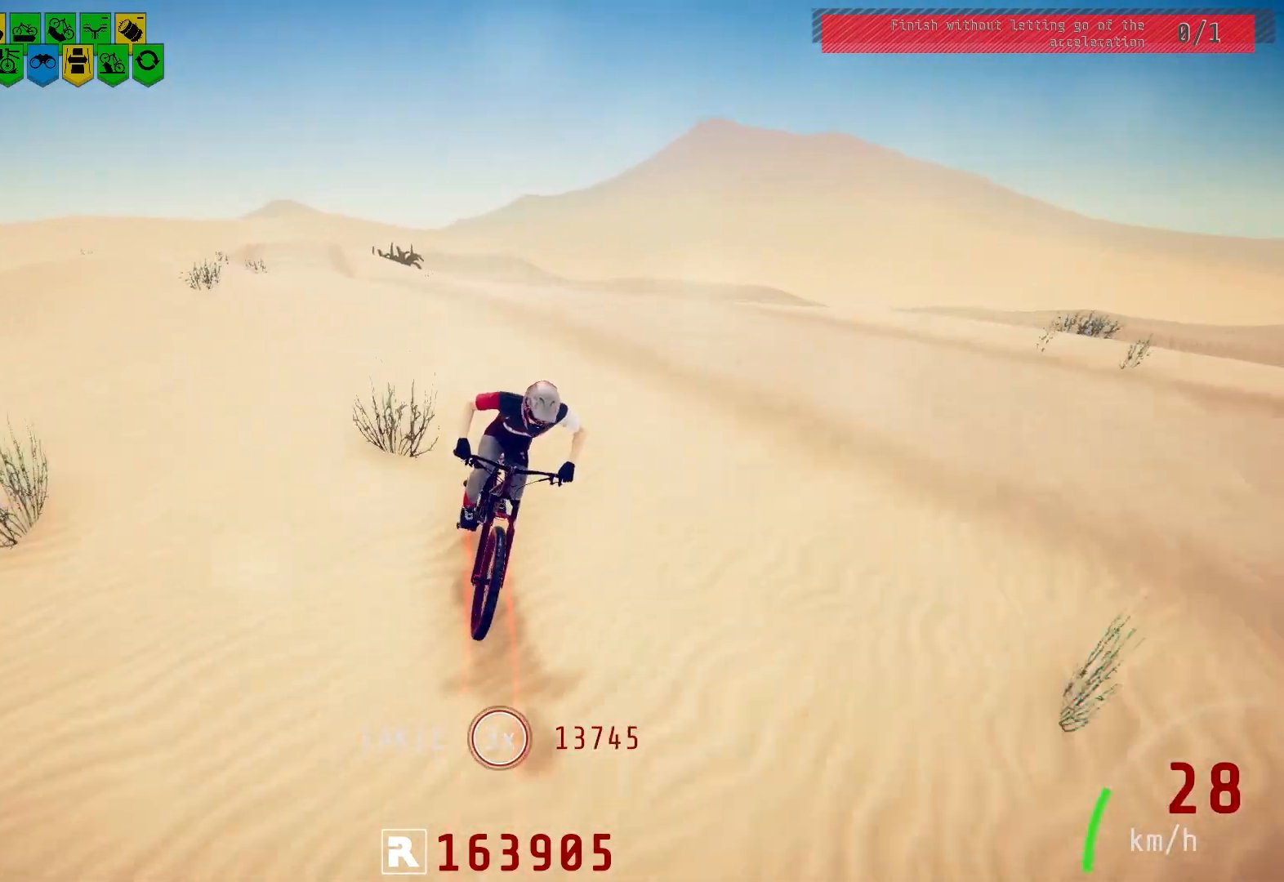
{"buttons": [], "left_stick": "center", "right_stick": "center", "events": []}
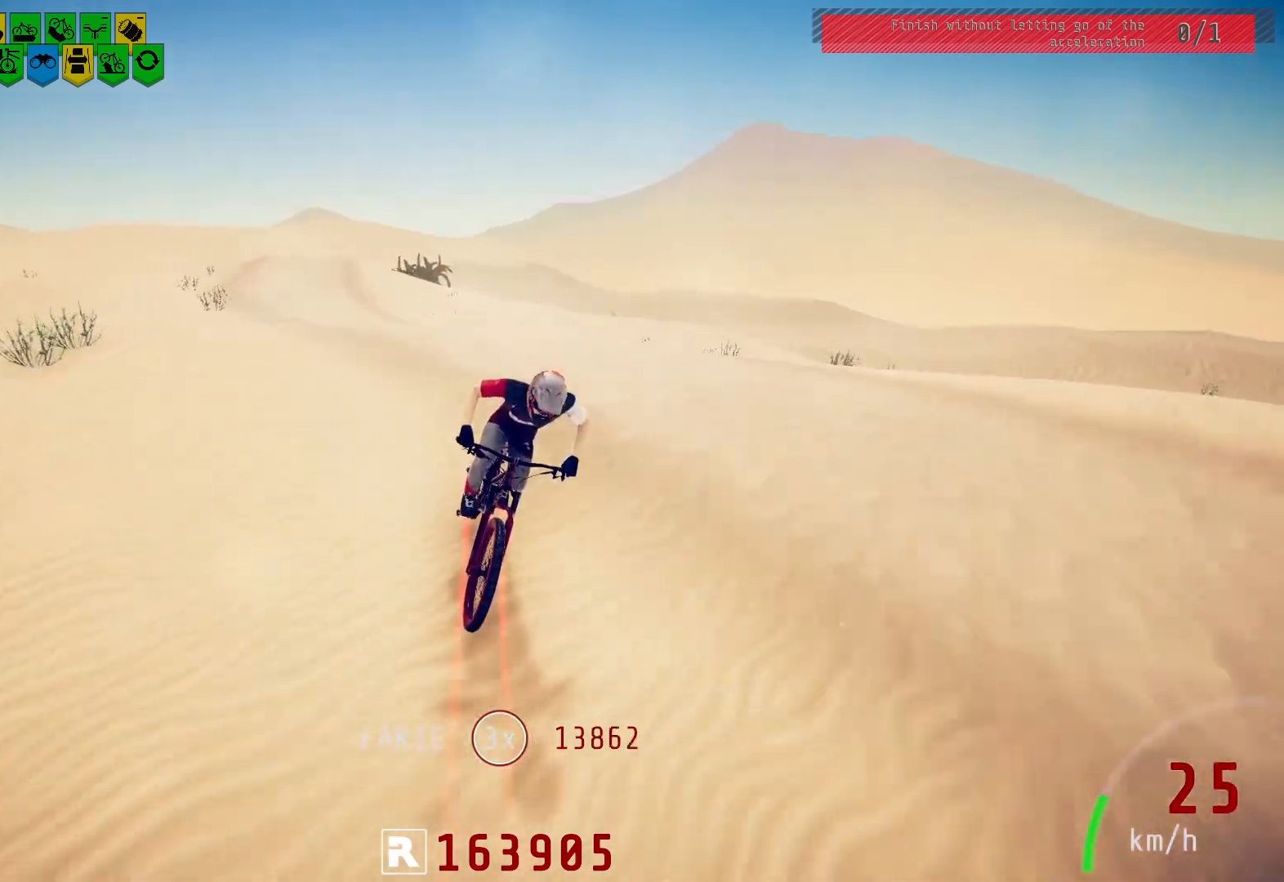
{"buttons": [], "left_stick": "center", "right_stick": "center", "events": [[183, "left_stick", "left"], [333, "left_stick", "center"]]}
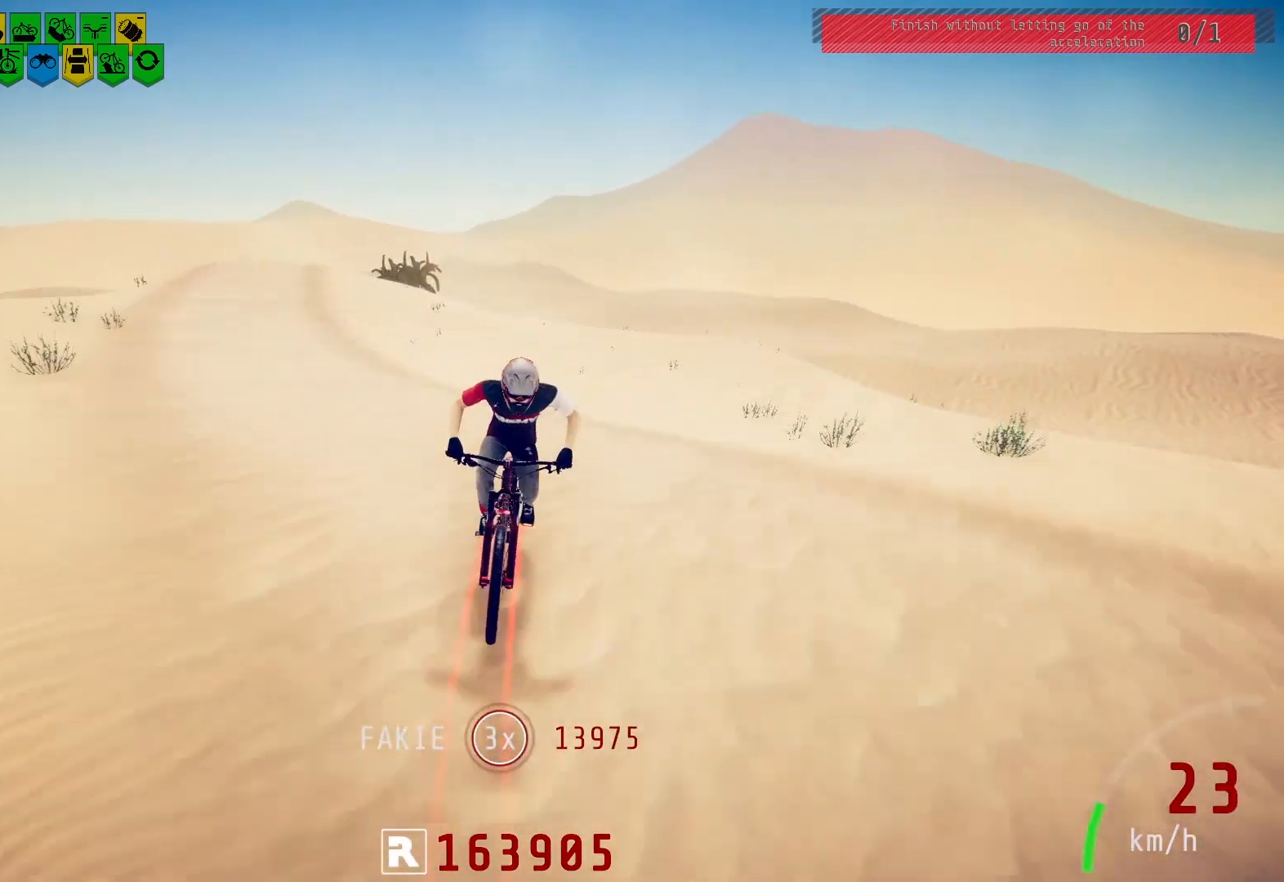
{"buttons": [], "left_stick": "center", "right_stick": "down", "events": [[233, "right_stick", "down"], [317, "left_stick", "right"], [450, "left_stick", "center"]]}
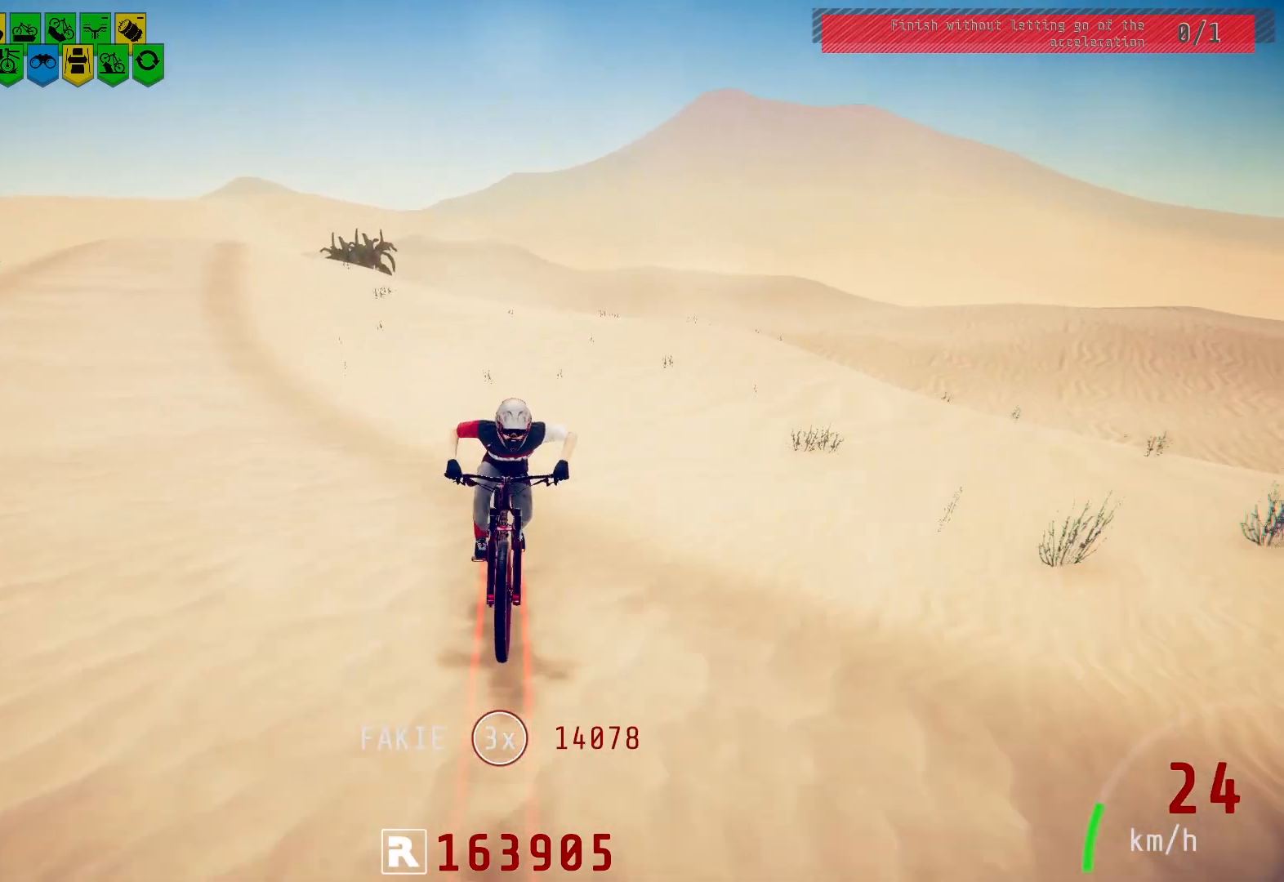
{"buttons": [], "left_stick": "left", "right_stick": "center", "events": [[233, "right_stick", "center"], [467, "left_stick", "left"]]}
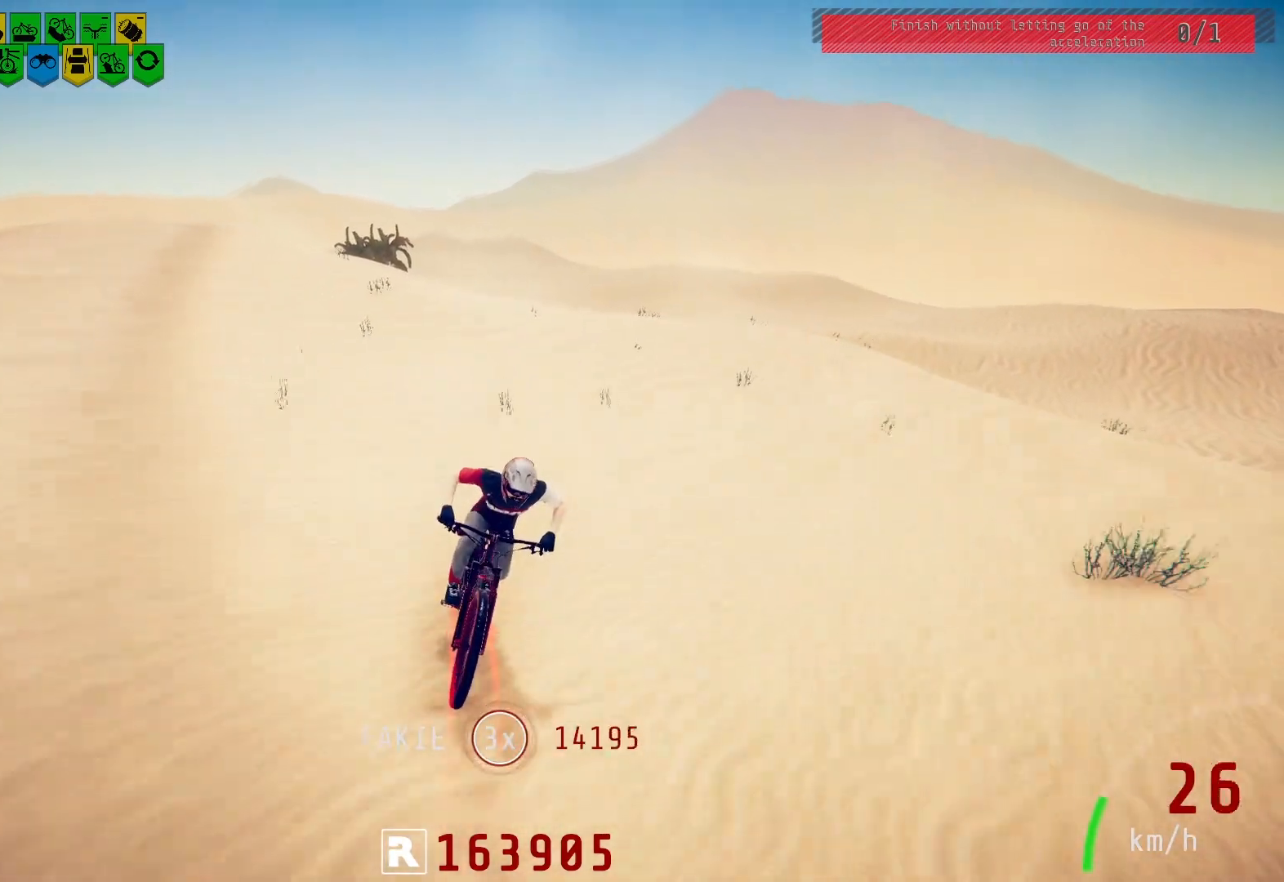
{"buttons": [], "left_stick": "center", "right_stick": "center", "events": [[67, "left_stick", "center"]]}
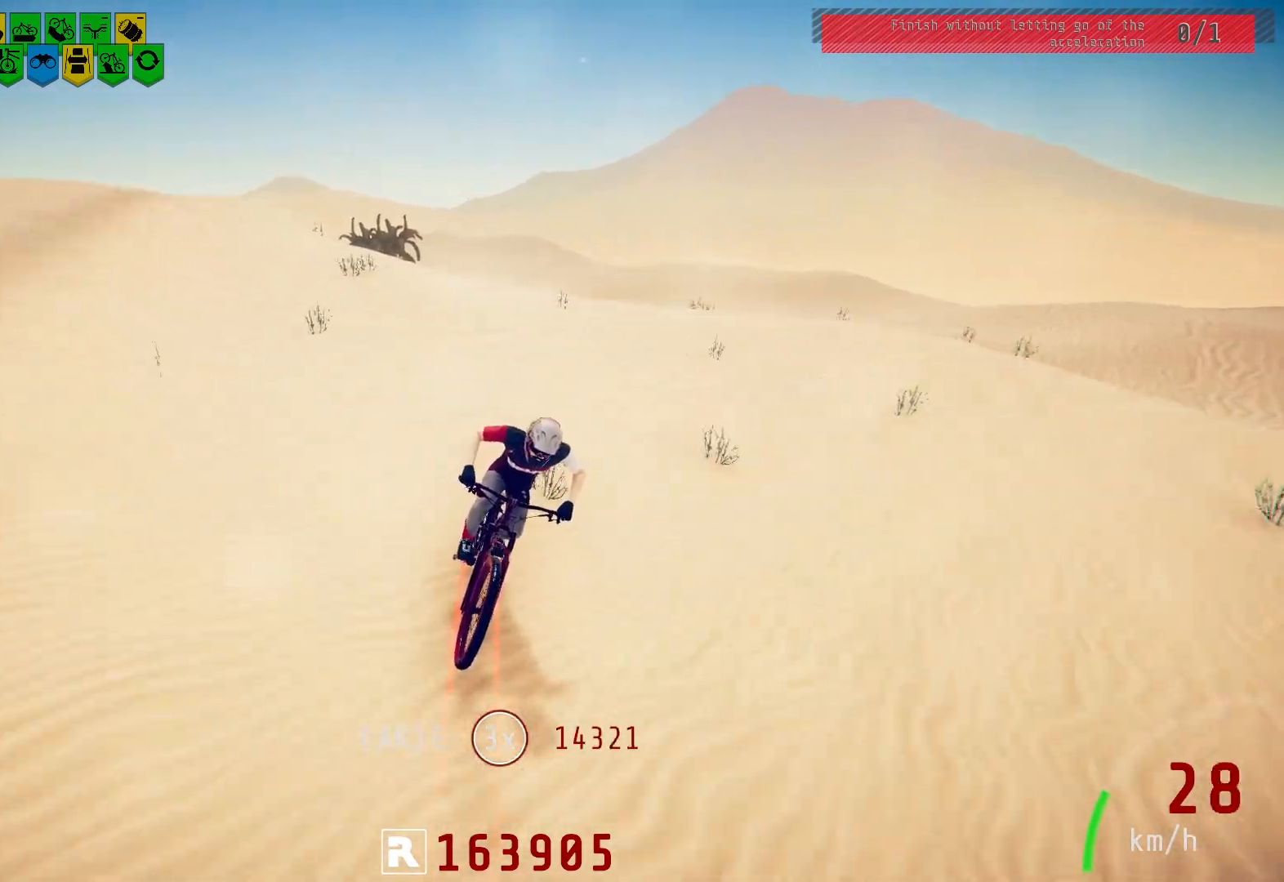
{"buttons": [], "left_stick": "center", "right_stick": "center", "events": []}
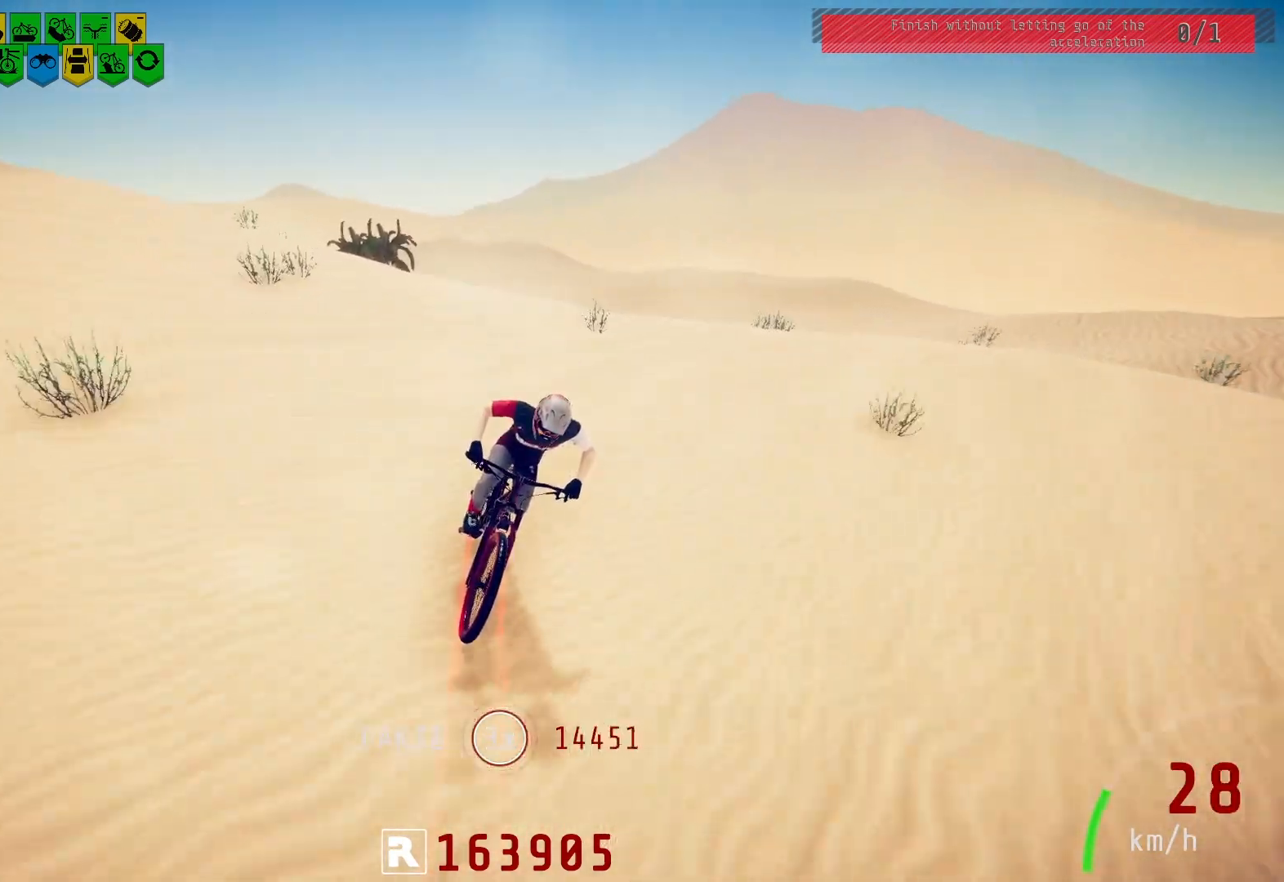
{"buttons": [], "left_stick": "left", "right_stick": "center", "events": [[433, "left_stick", "left"]]}
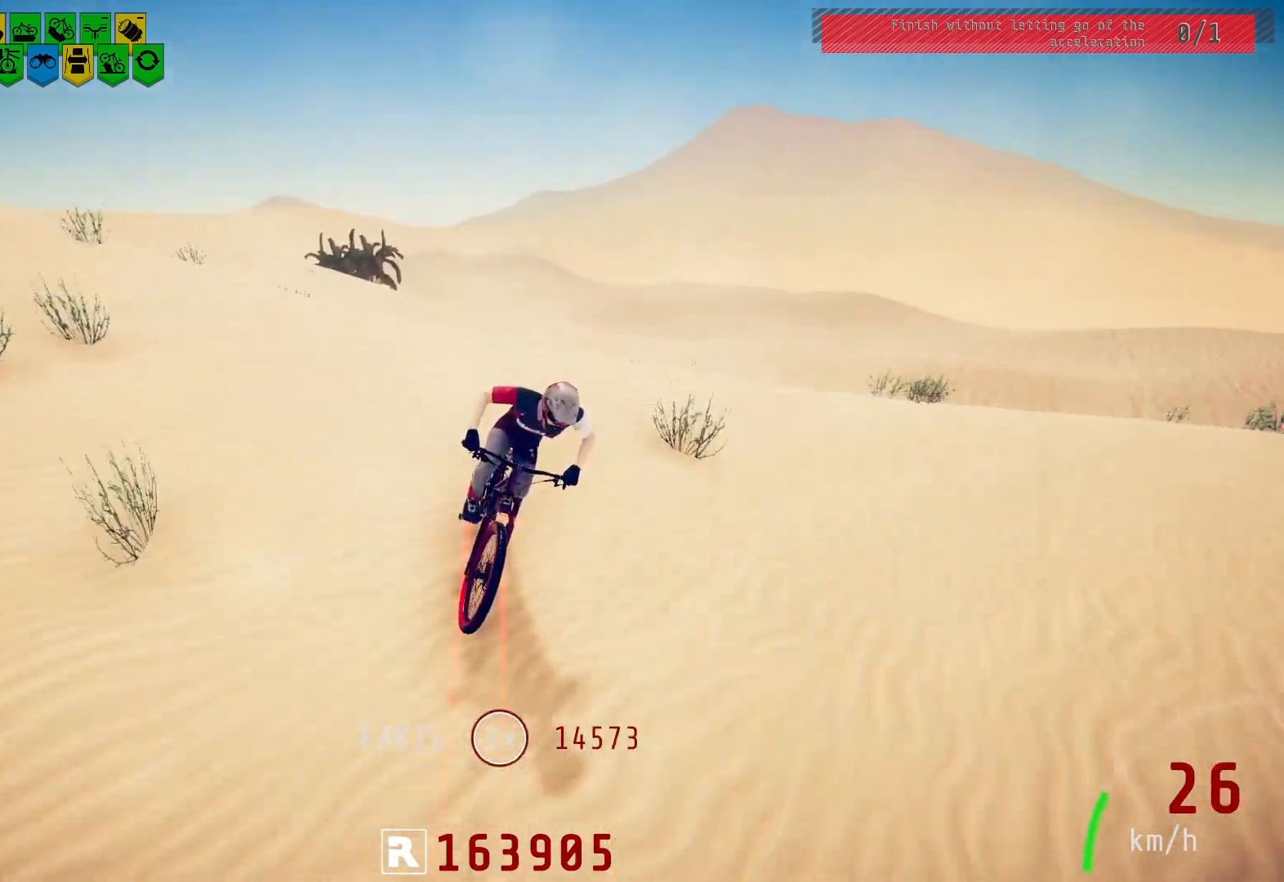
{"buttons": [], "left_stick": "center", "right_stick": "center", "events": [[183, "left_stick", "center"]]}
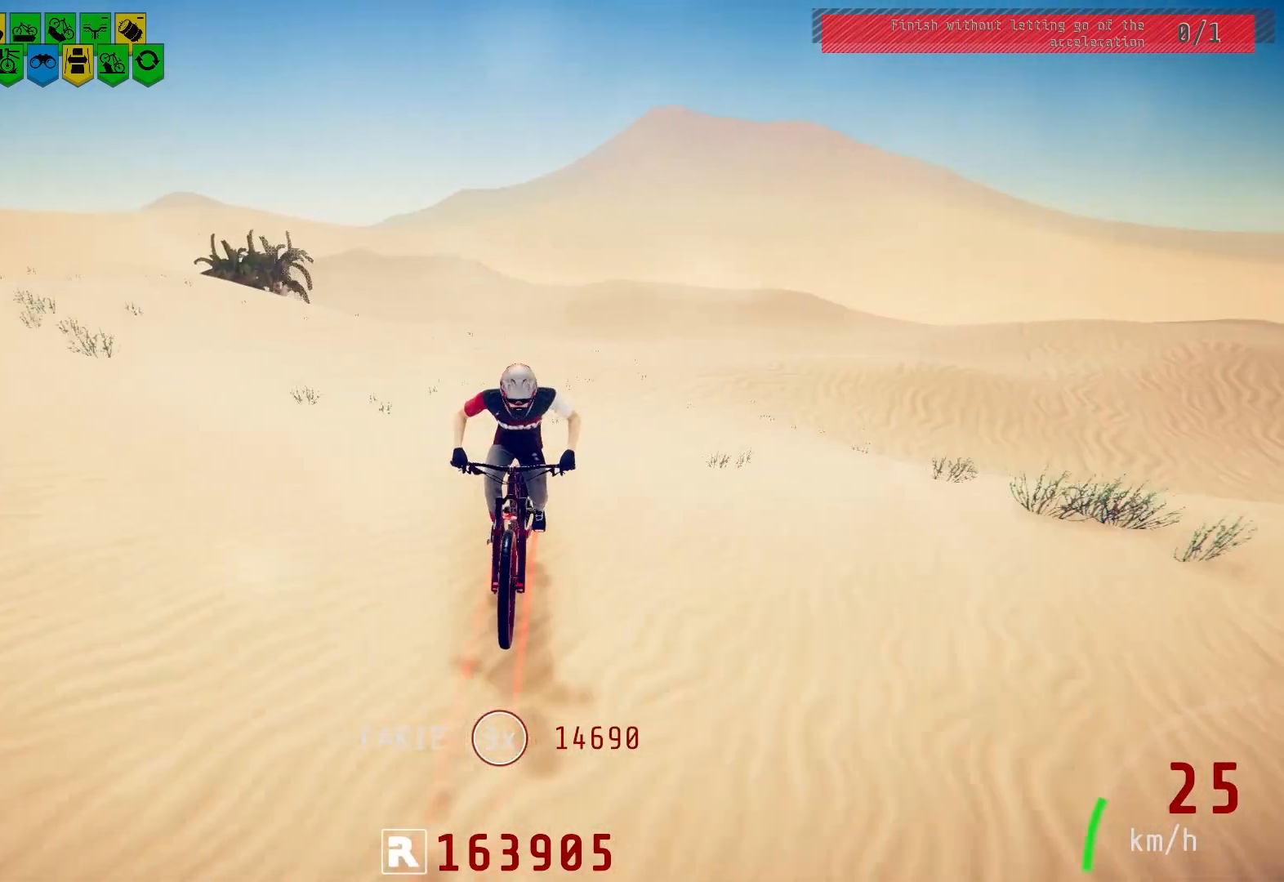
{"buttons": [], "left_stick": "center", "right_stick": "center", "events": [[33, "left_stick", "right"], [117, "left_stick", "center"], [150, "right_stick", "down"], [250, "right_stick", "center"], [367, "right_stick", "down"], [467, "right_stick", "center"]]}
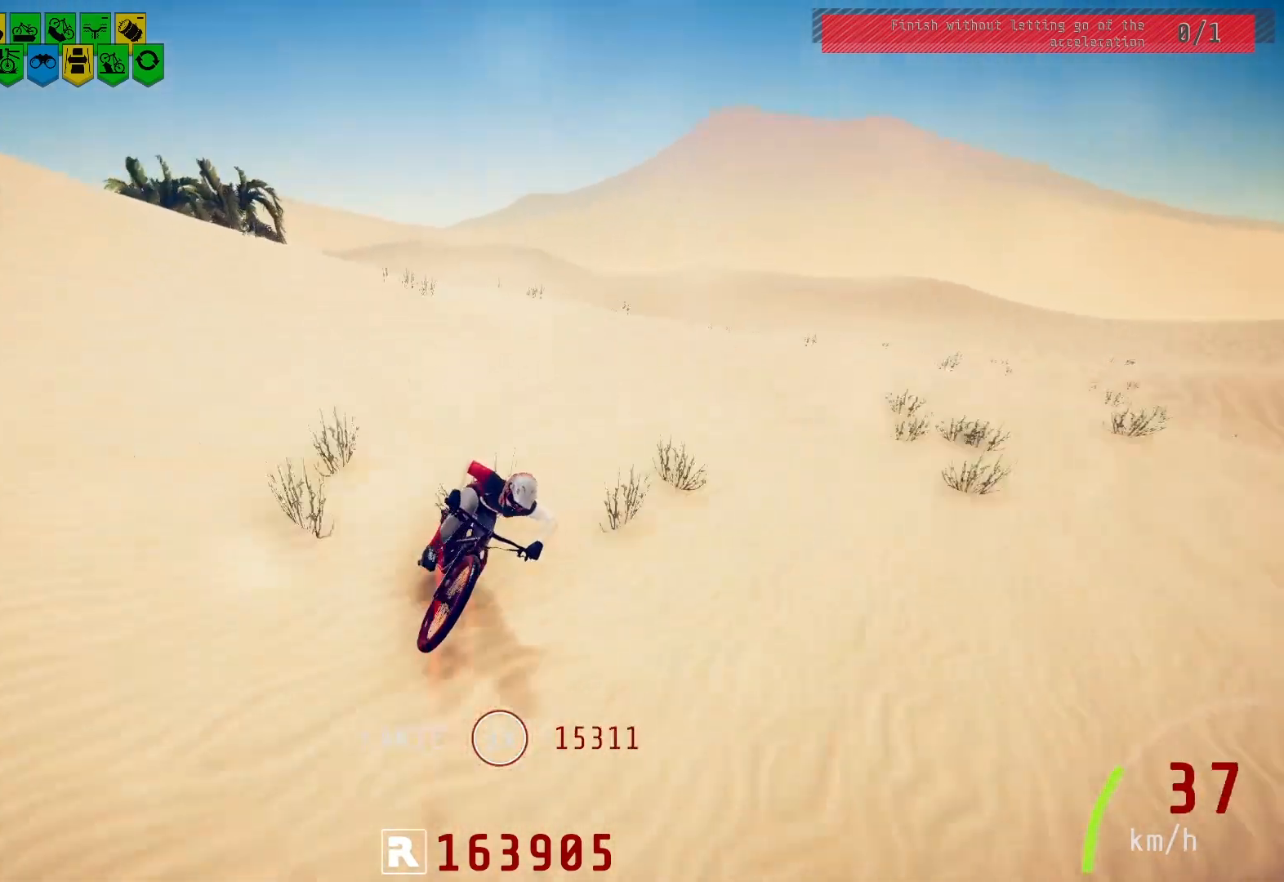
{"buttons": [], "left_stick": "center", "right_stick": "center", "events": [[150, "right_stick", "down"], [267, "right_stick", "center"], [367, "right_stick", "down"], [483, "right_stick", "center"]]}
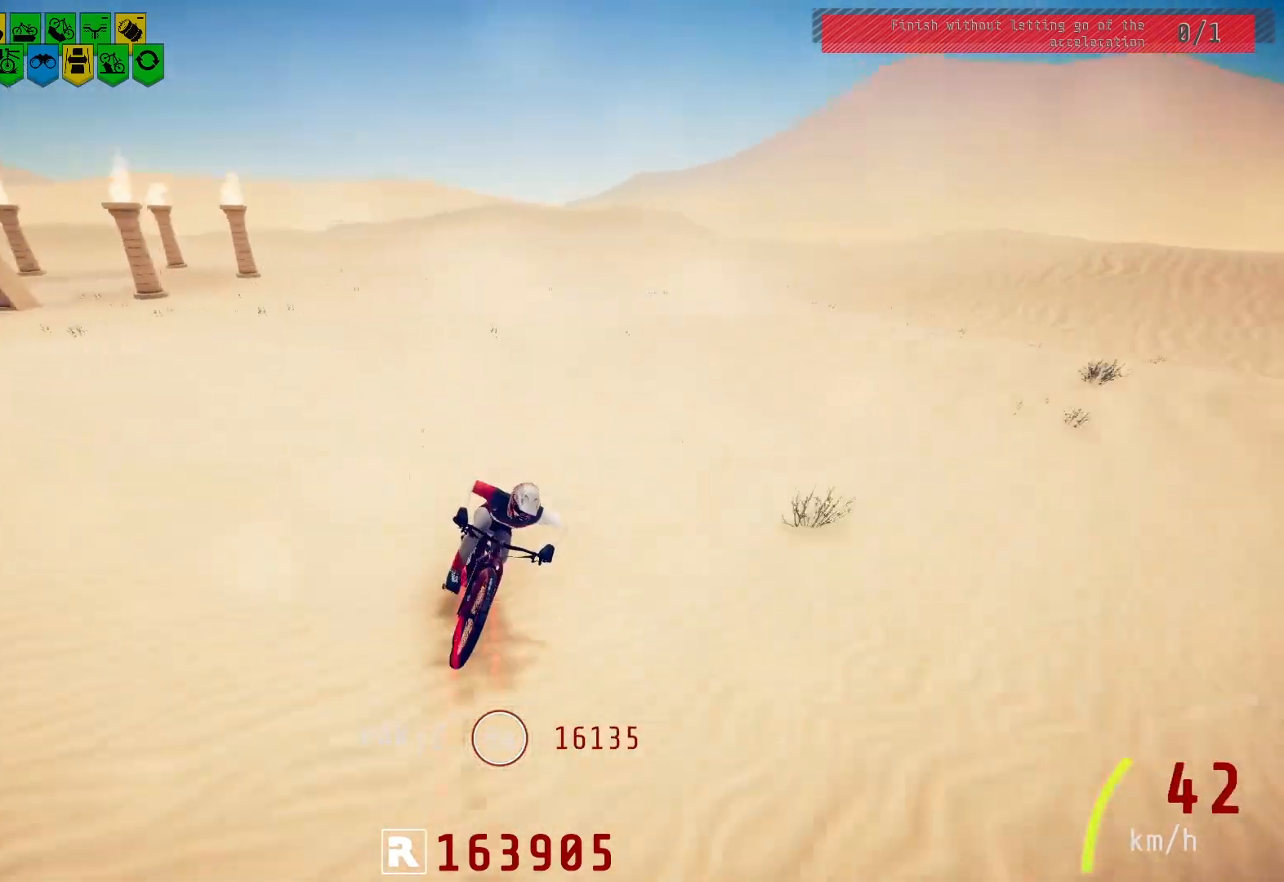
{"buttons": [], "left_stick": "center", "right_stick": "center", "events": []}
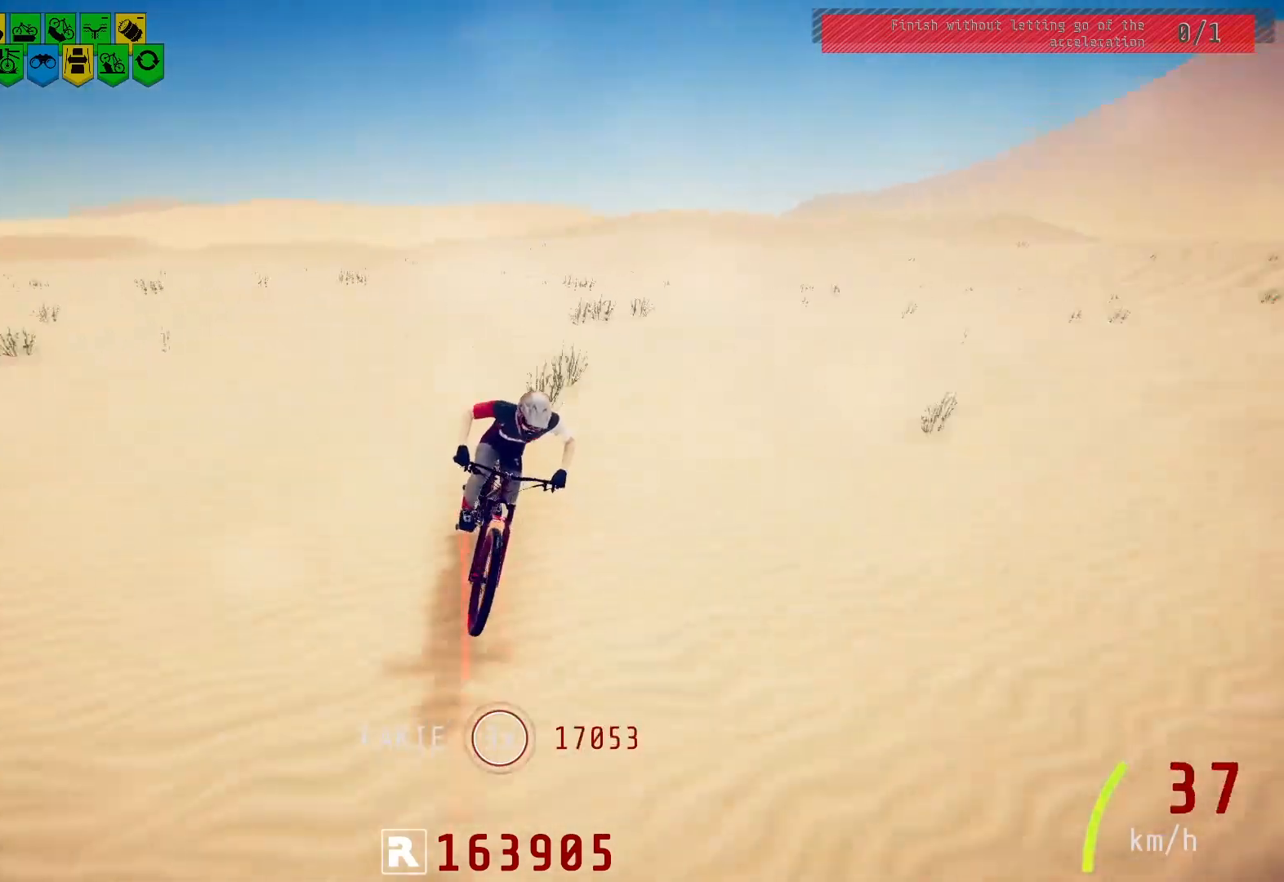
{"buttons": [], "left_stick": "center", "right_stick": "center", "events": []}
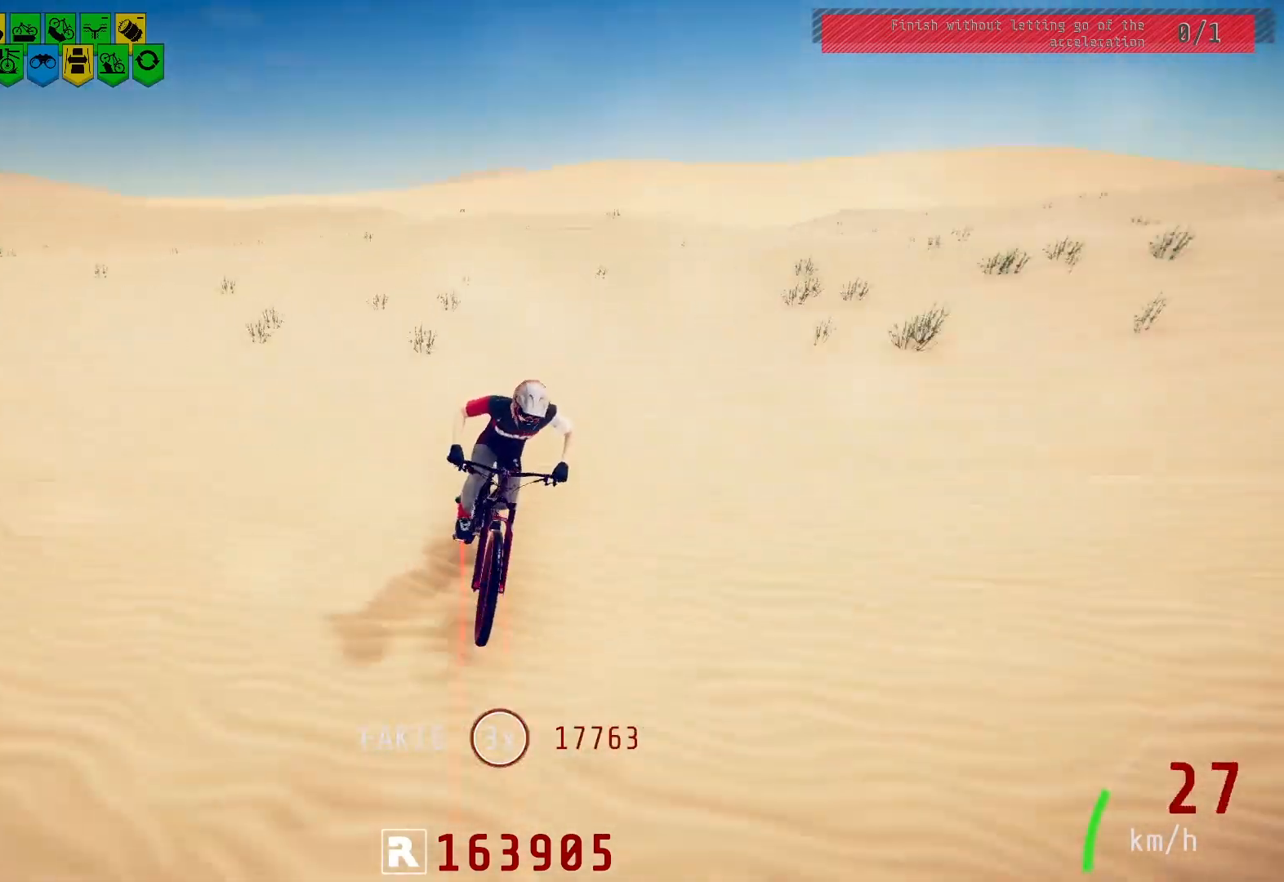
{"buttons": [], "left_stick": "center", "right_stick": "center", "events": []}
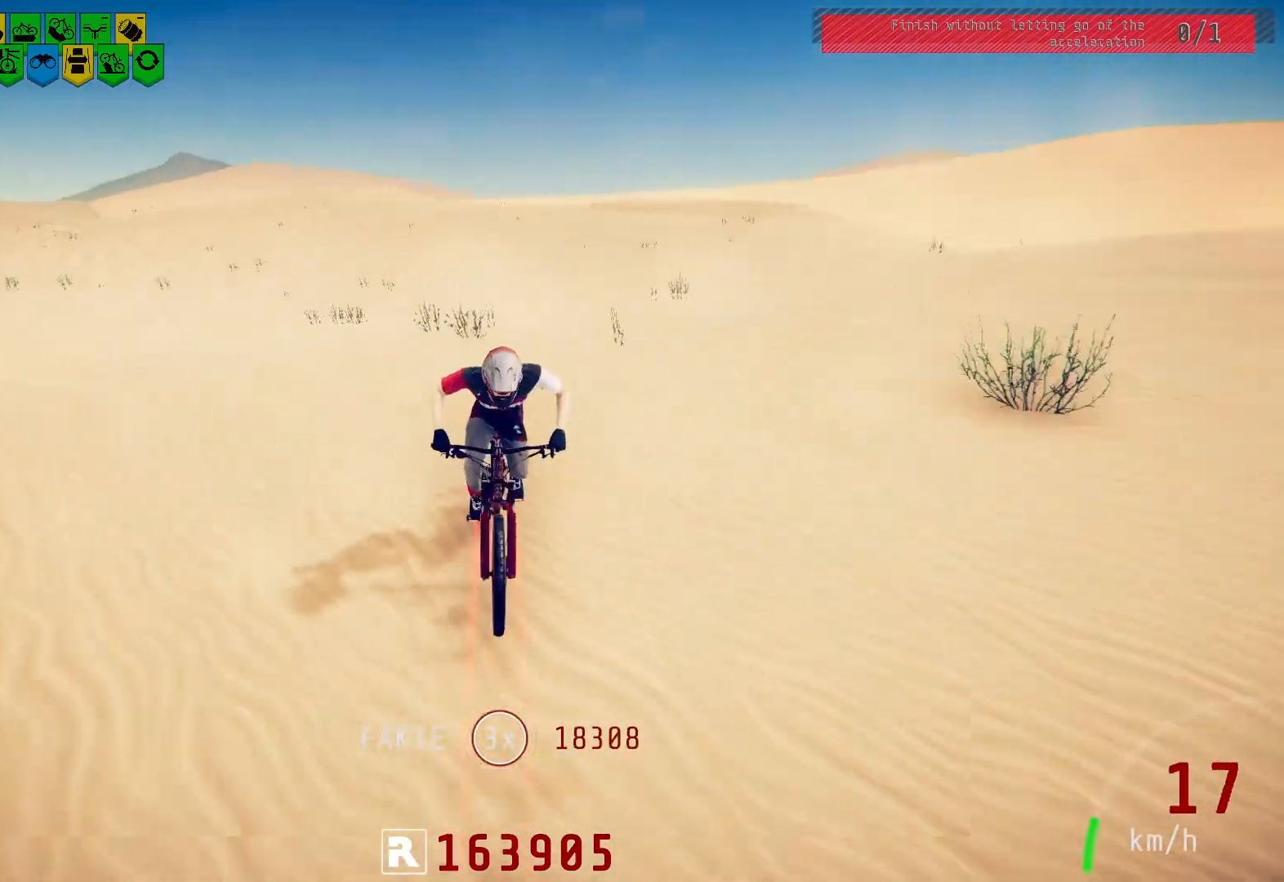
{"buttons": [], "left_stick": "center", "right_stick": "center", "events": []}
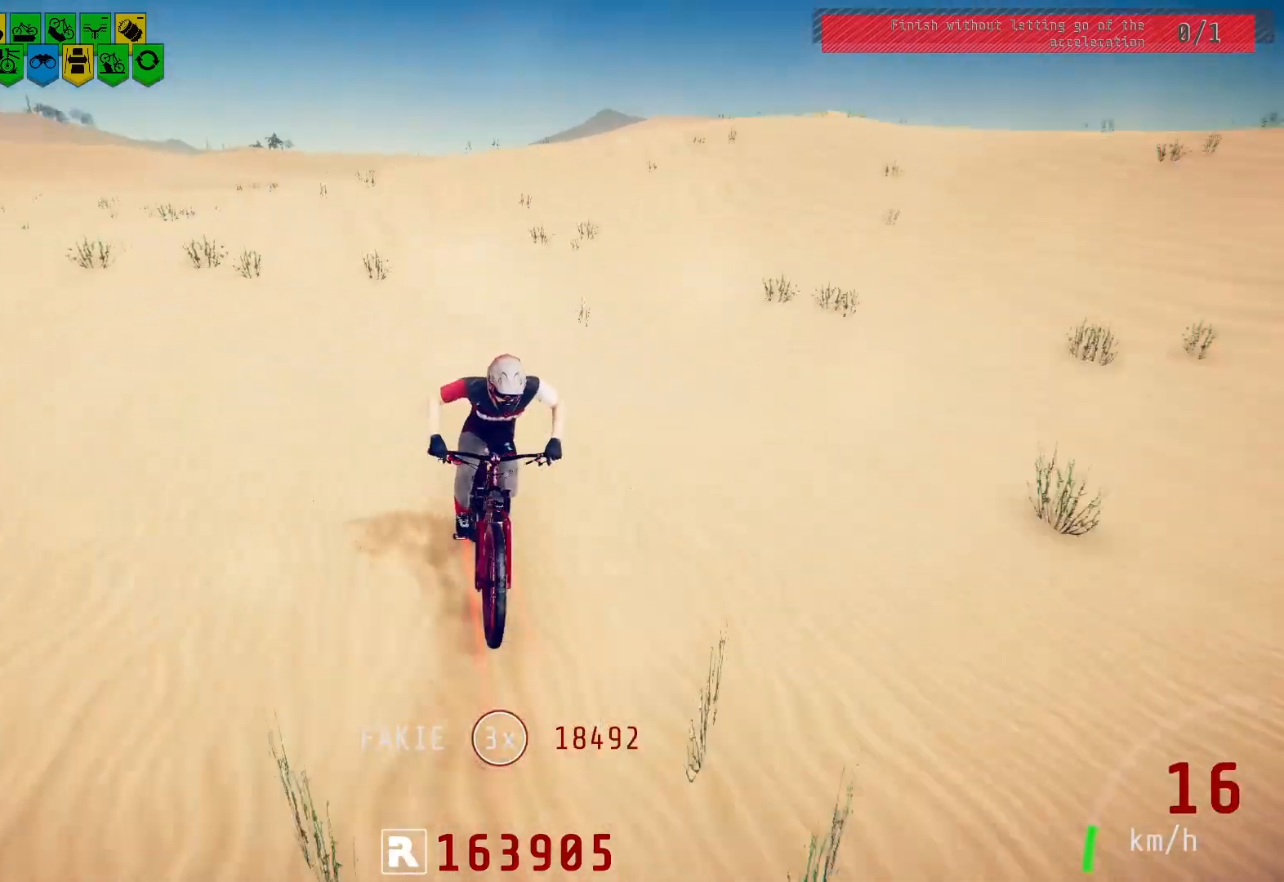
{"buttons": [], "left_stick": "center", "right_stick": "center", "events": [[250, "left_stick", "right"], [350, "L2", "down"], [467, "left_stick", "center"], [483, "L2", "up"]]}
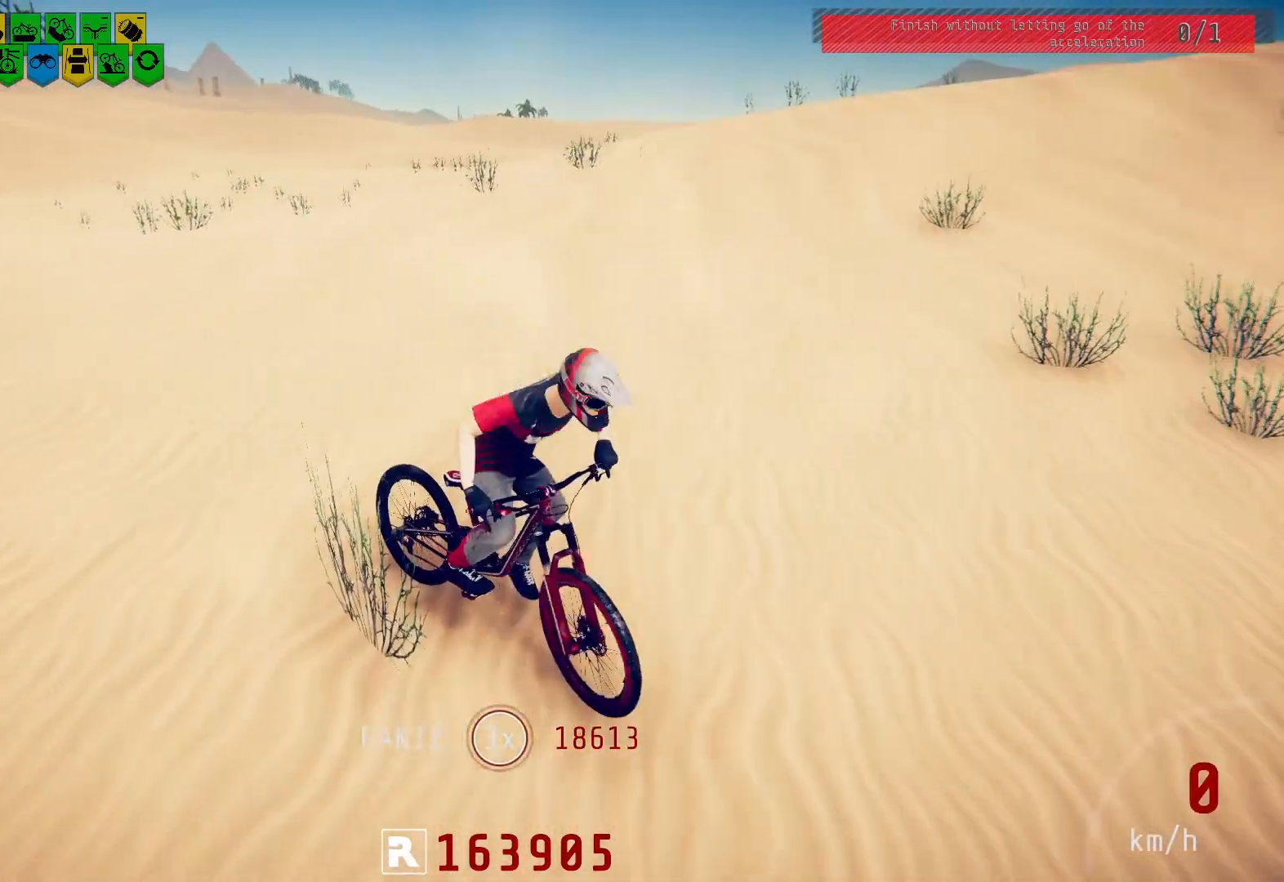
{"buttons": ["L2"], "left_stick": "center", "right_stick": "center", "events": [[100, "L2", "down"]]}
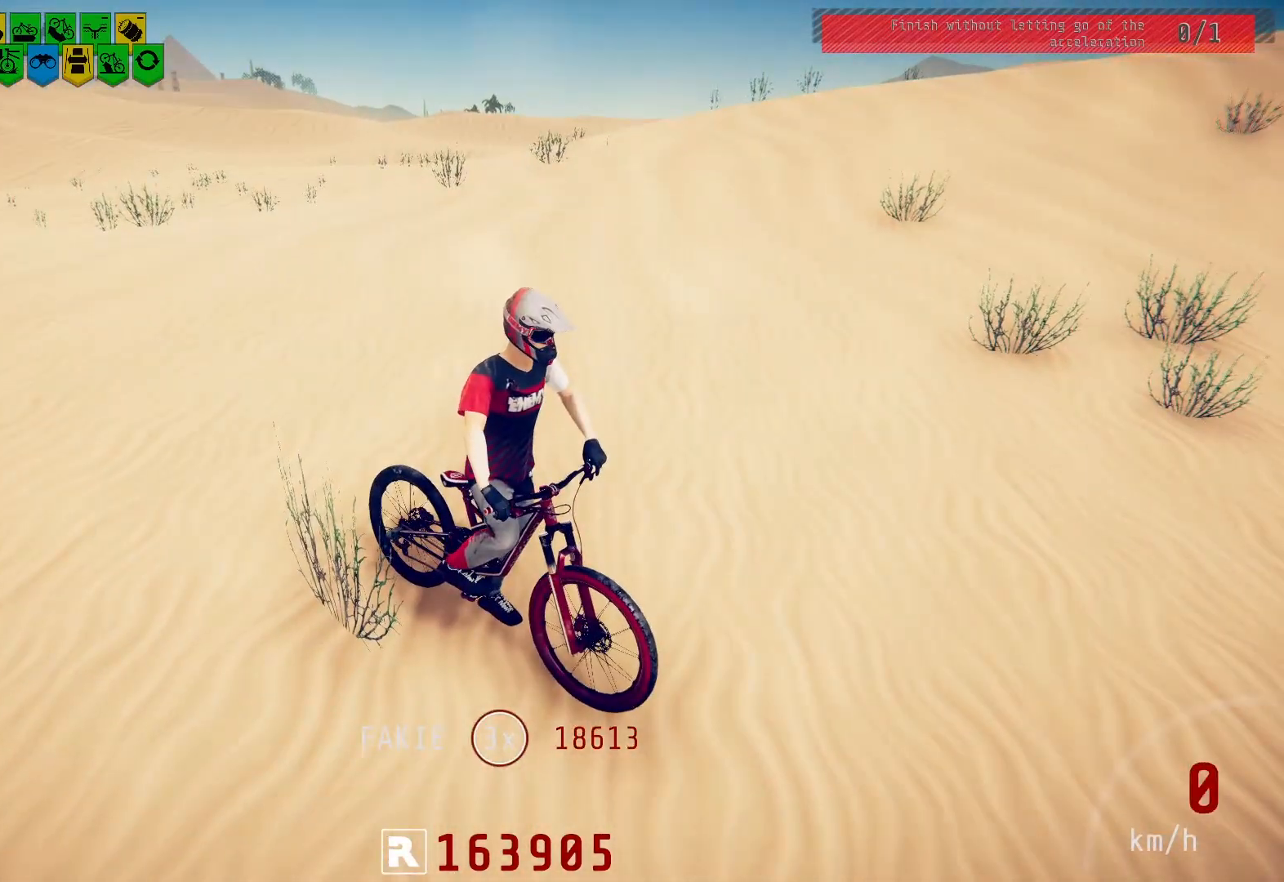
{"buttons": ["R2"], "left_stick": "center", "right_stick": "center", "events": [[267, "CIRCLE", "down"], [300, "CIRCLE", "up"], [300, "L2", "up"], [300, "R2", "down"]]}
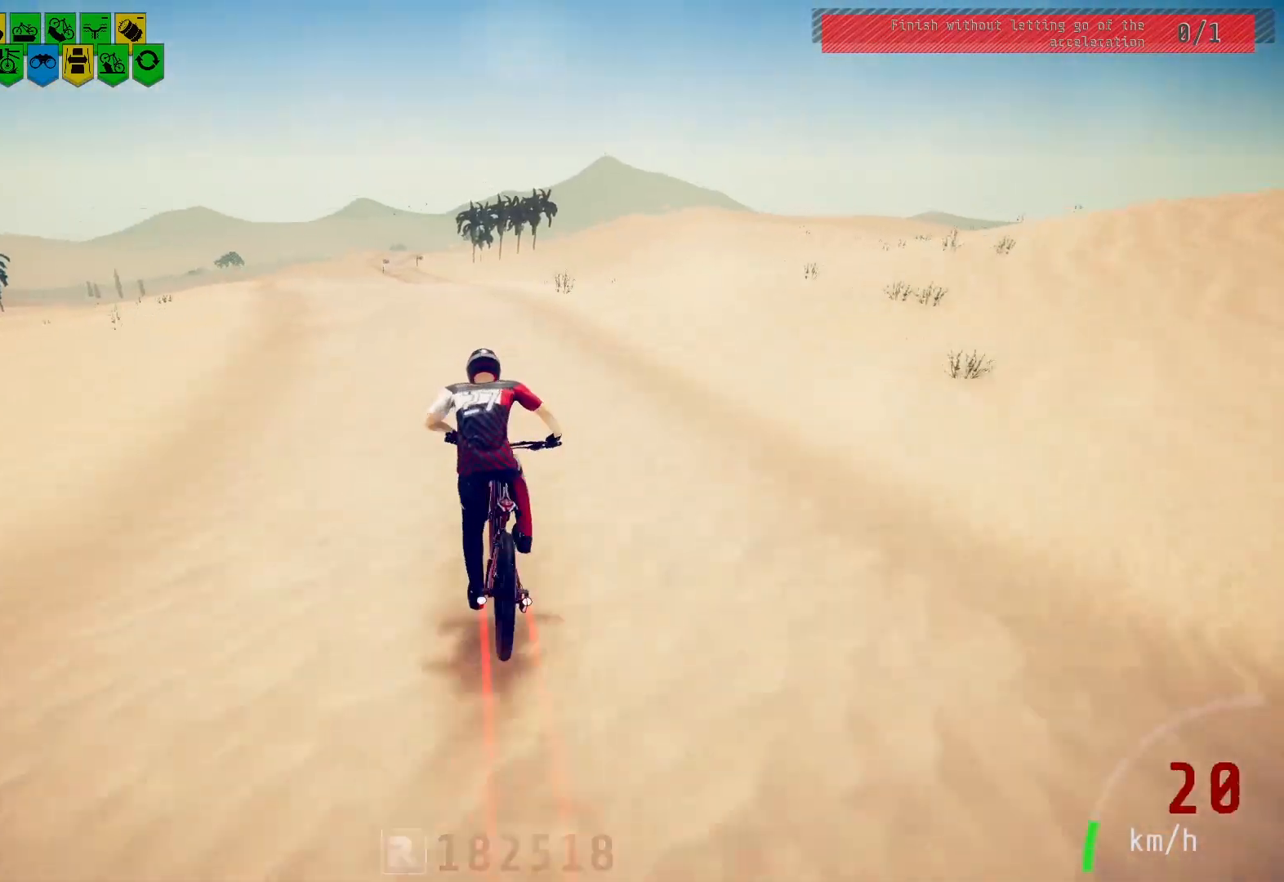
{"buttons": [], "left_stick": "left", "right_stick": "center", "events": [[67, "right_stick", "down"], [267, "left_stick", "up-right"], [283, "R2", "up"], [300, "right_stick", "right"], [367, "left_stick", "center"], [367, "right_stick", "center"], [500, "left_stick", "left"]]}
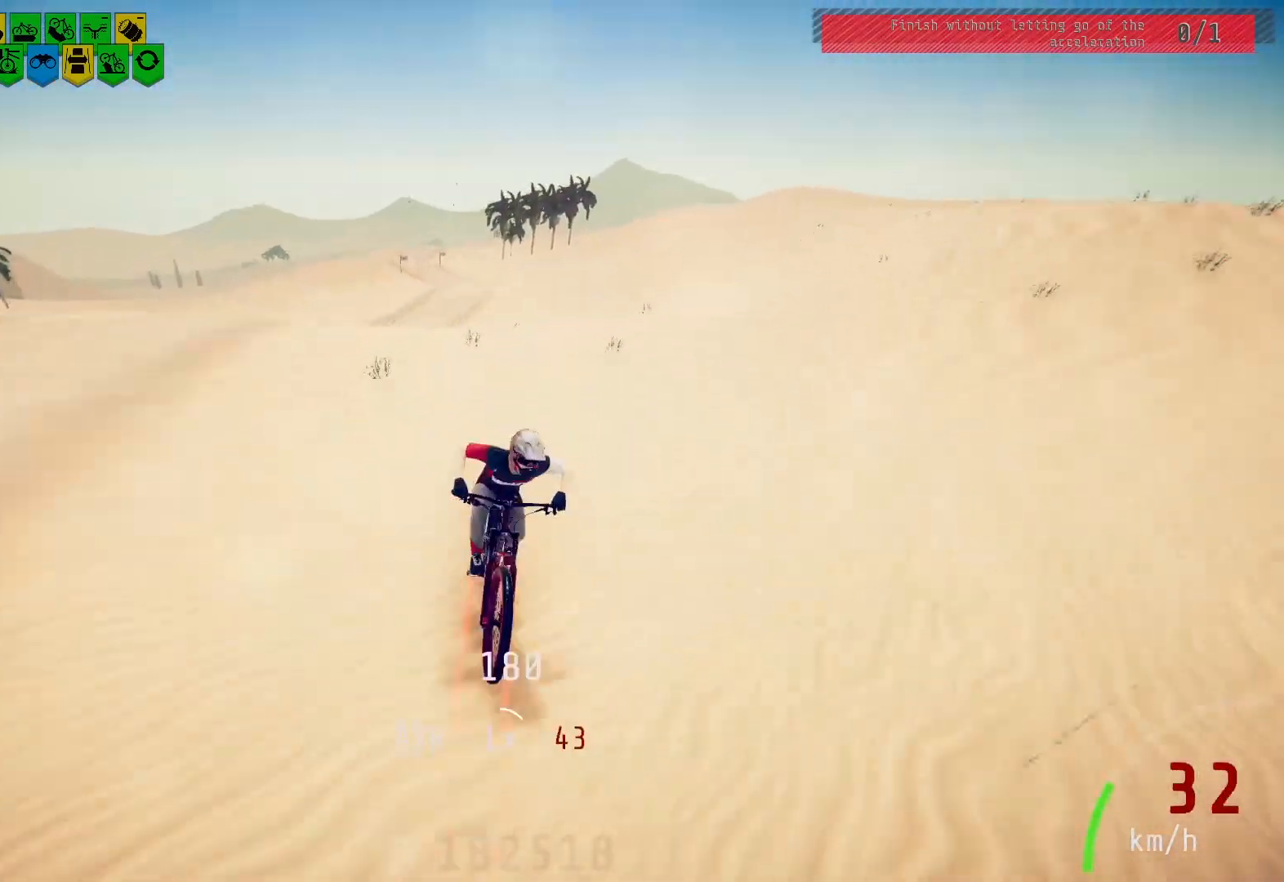
{"buttons": [], "left_stick": "center", "right_stick": "center", "events": [[17, "left_stick", "center"], [100, "right_stick", "down"], [283, "right_stick", "center"], [333, "right_stick", "down"], [433, "right_stick", "center"]]}
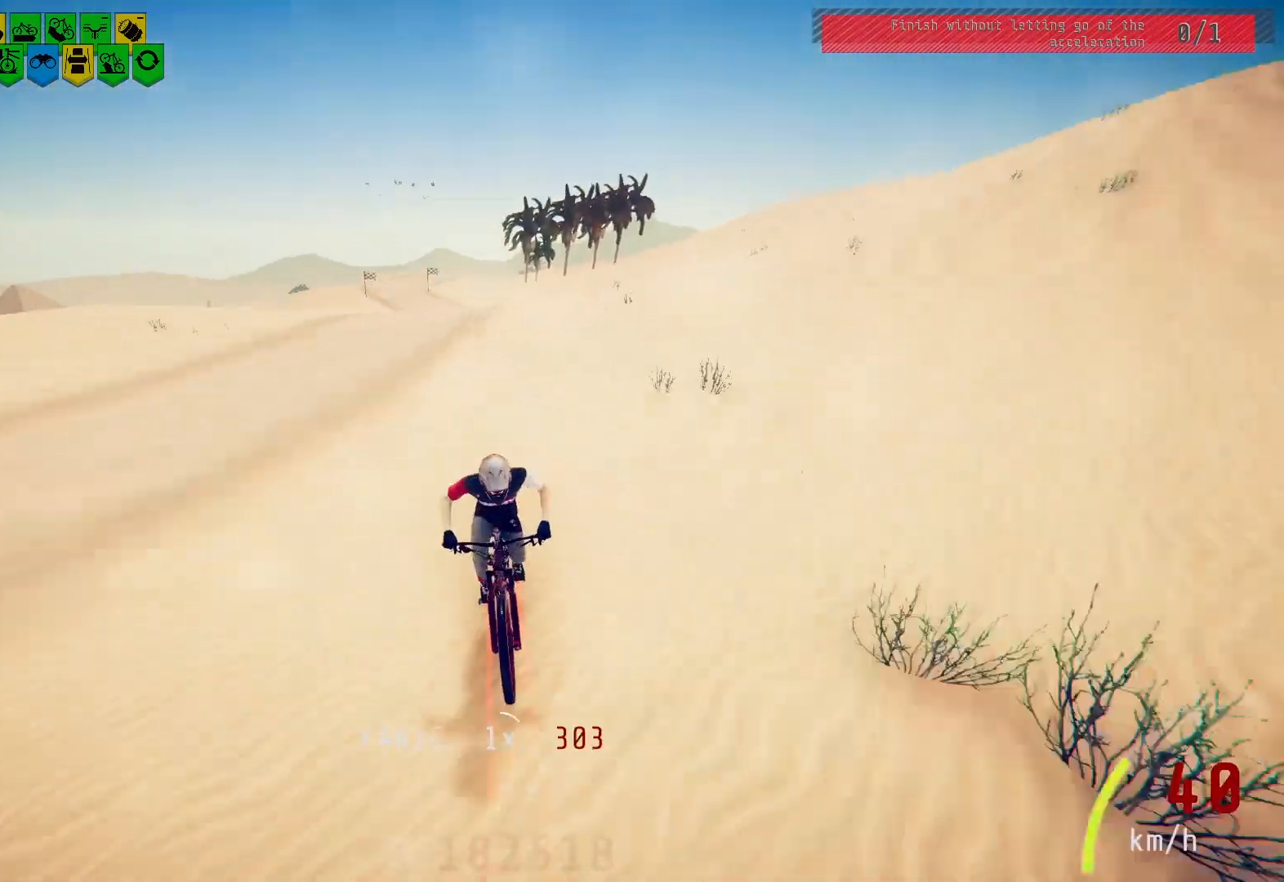
{"buttons": [], "left_stick": "center", "right_stick": "center", "events": [[183, "right_stick", "down"], [267, "right_stick", "center"]]}
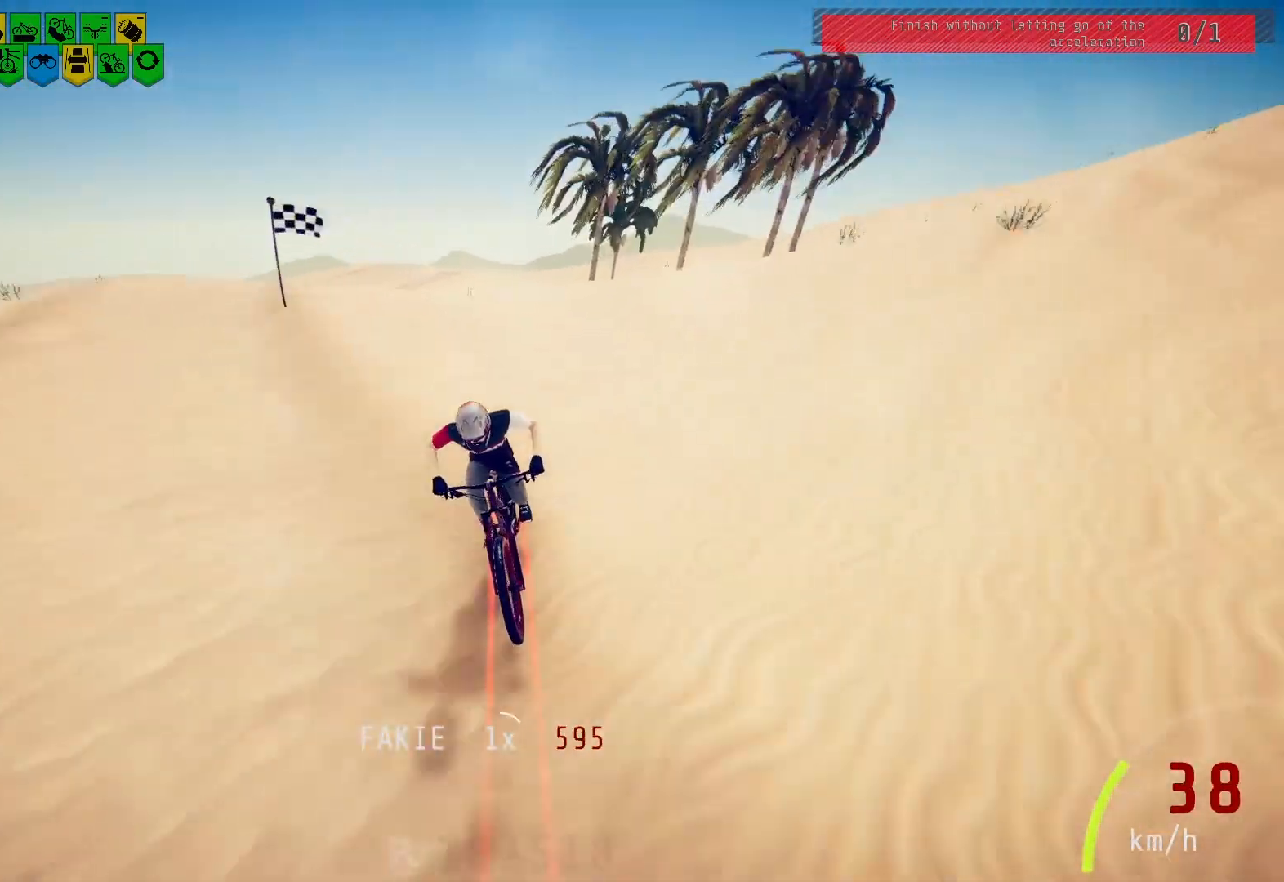
{"buttons": [], "left_stick": "center", "right_stick": "down", "events": [[233, "right_stick", "down"], [317, "right_stick", "center"], [417, "right_stick", "down"]]}
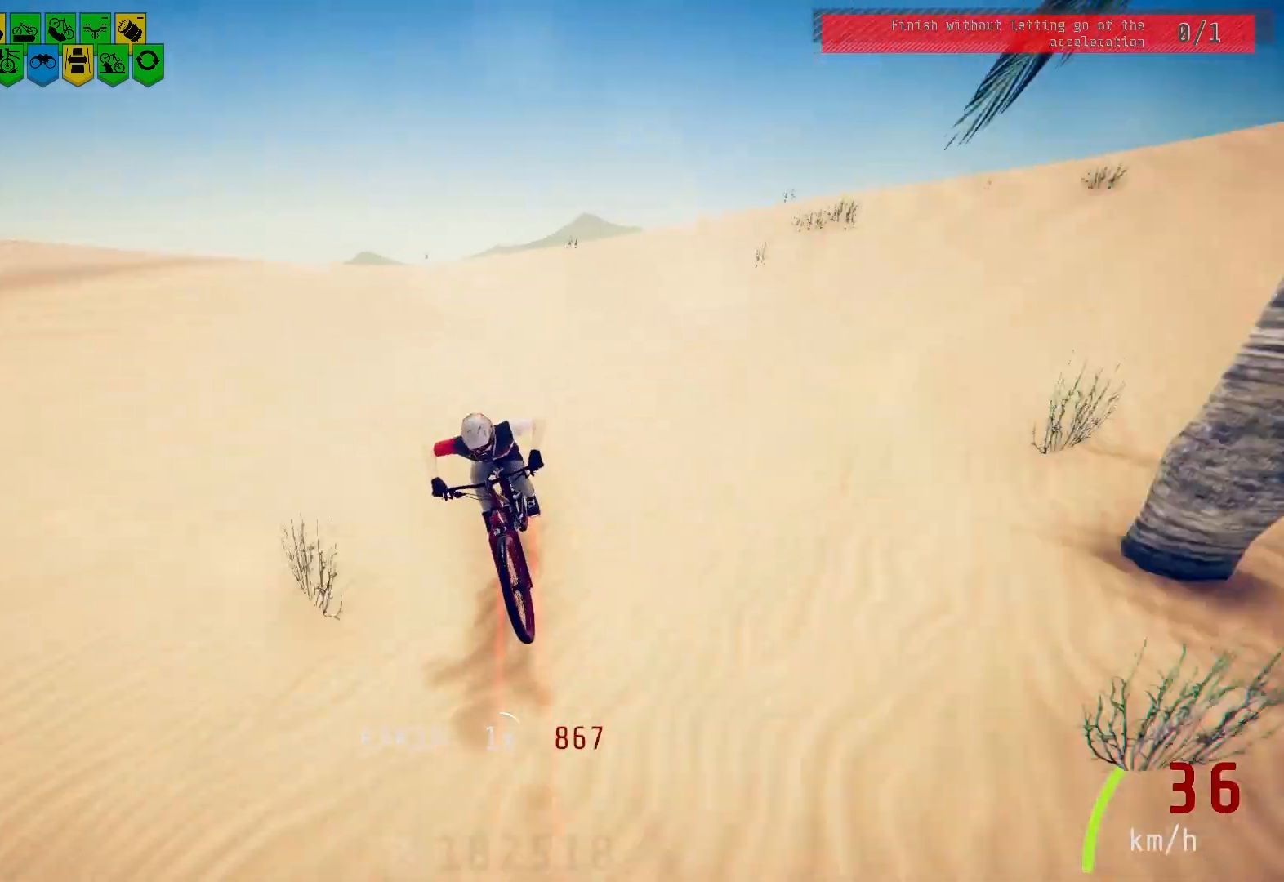
{"buttons": [], "left_stick": "center", "right_stick": "center", "events": [[50, "right_stick", "up"], [233, "right_stick", "center"]]}
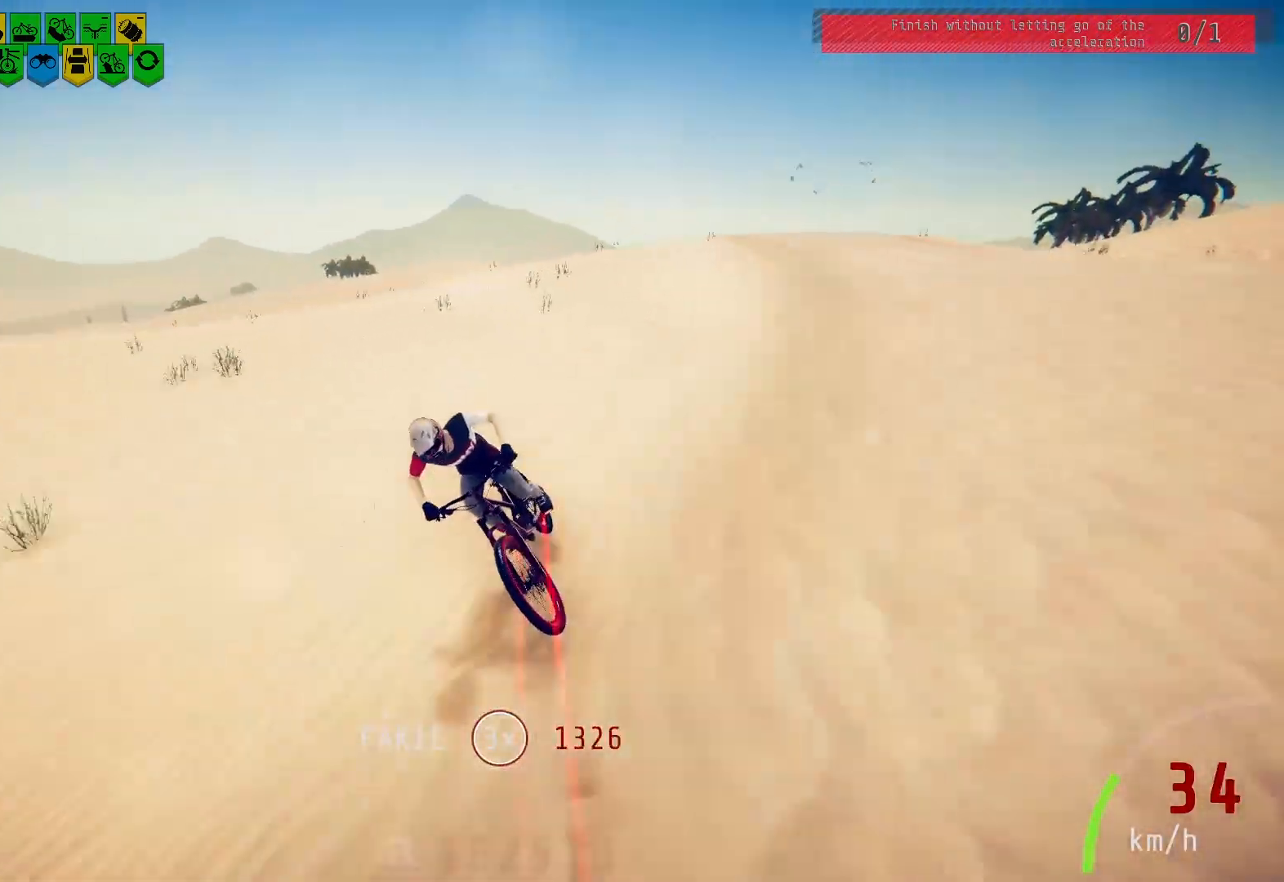
{"buttons": [], "left_stick": "center", "right_stick": "center", "events": [[350, "right_stick", "down"], [433, "right_stick", "center"]]}
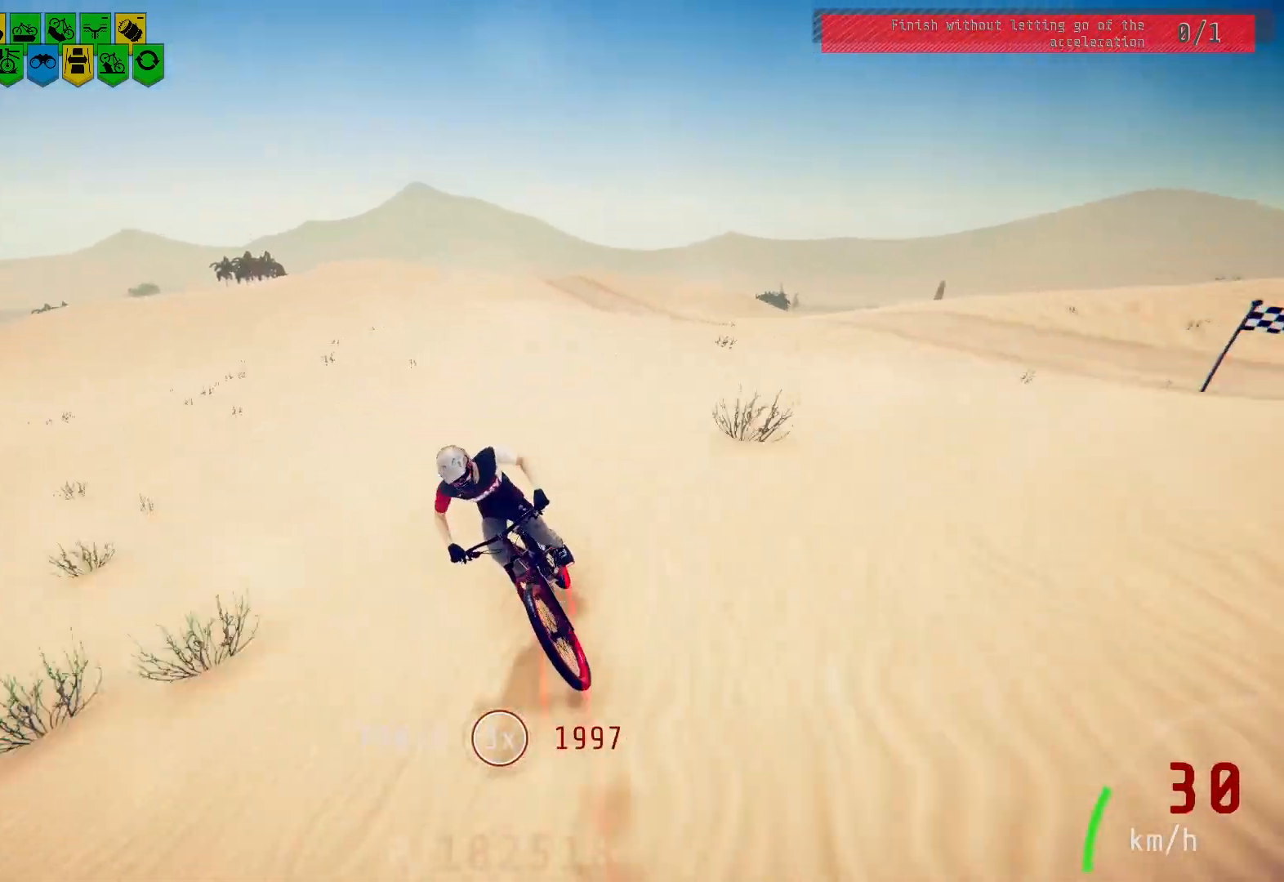
{"buttons": [], "left_stick": "center", "right_stick": "center", "events": []}
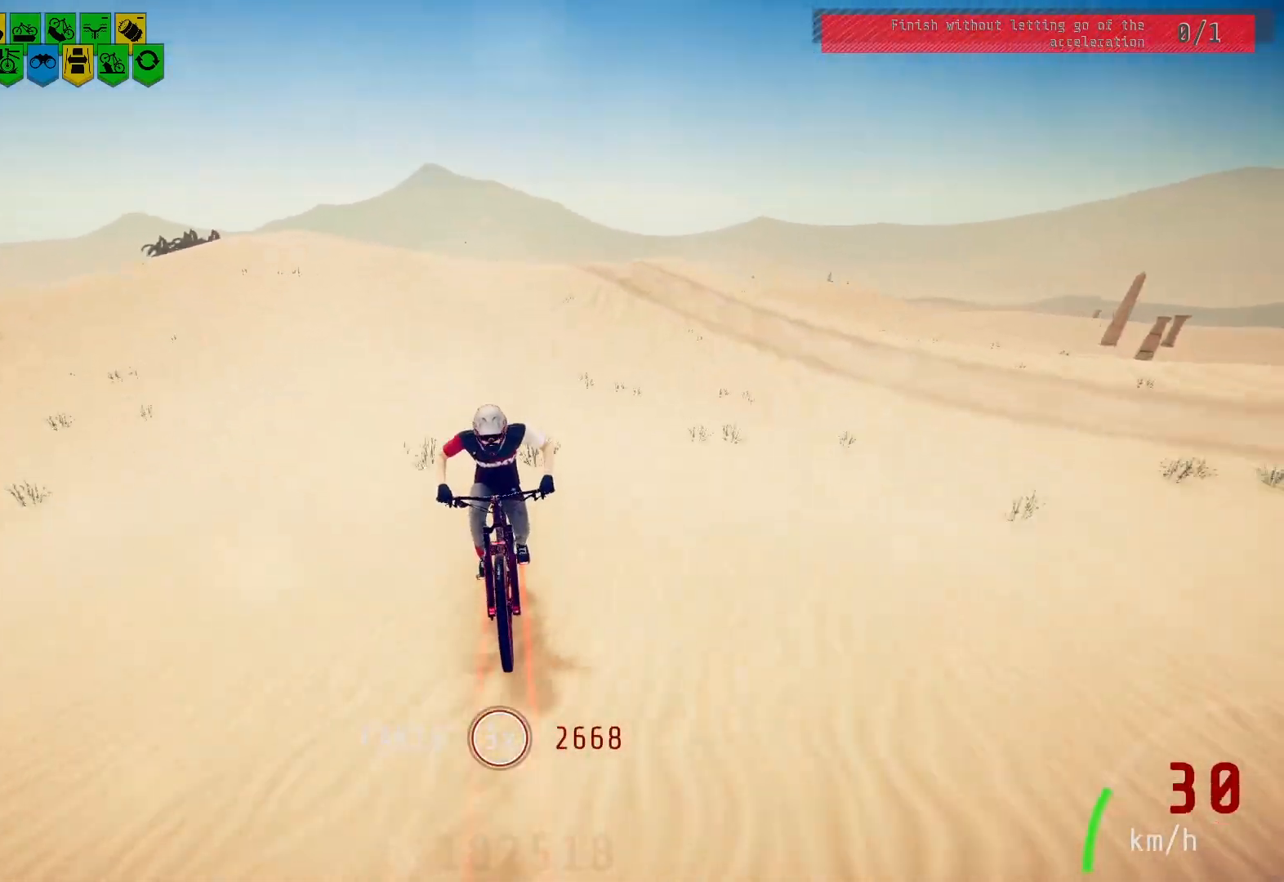
{"buttons": [], "left_stick": "center", "right_stick": "center", "events": [[67, "right_stick", "down"], [183, "right_stick", "center"]]}
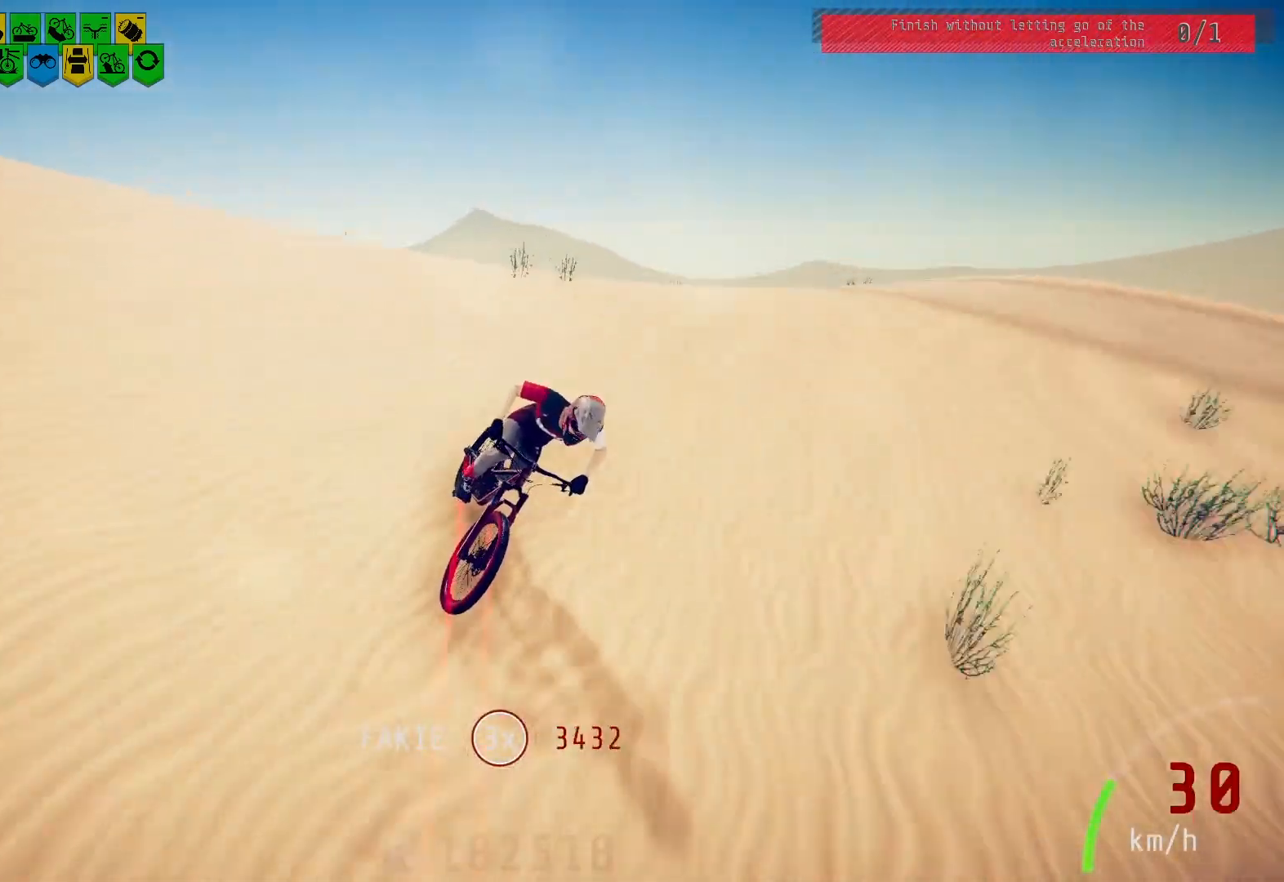
{"buttons": [], "left_stick": "center", "right_stick": "center", "events": []}
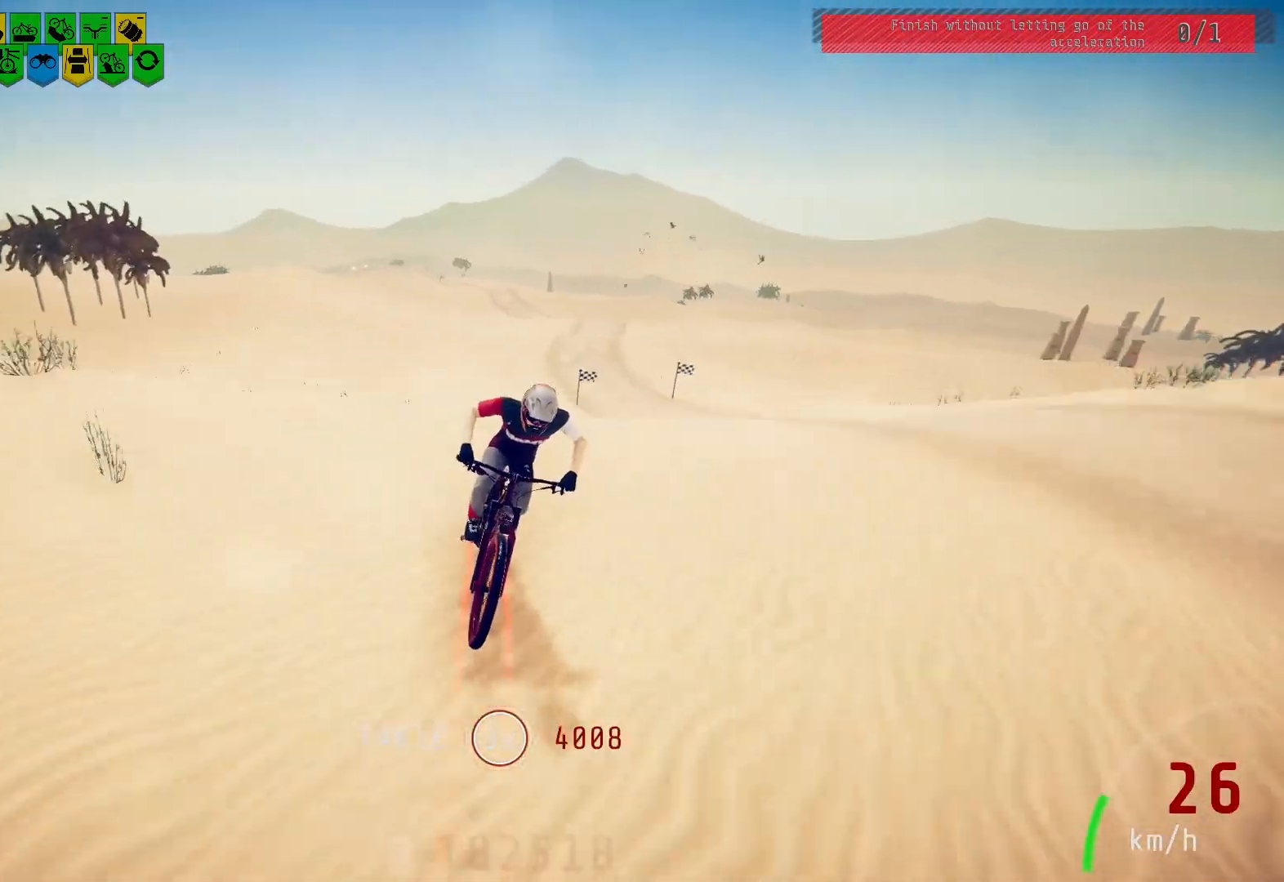
{"buttons": [], "left_stick": "center", "right_stick": "center", "events": [[17, "right_stick", "down"], [67, "right_stick", "center"], [283, "right_stick", "down"], [400, "right_stick", "center"]]}